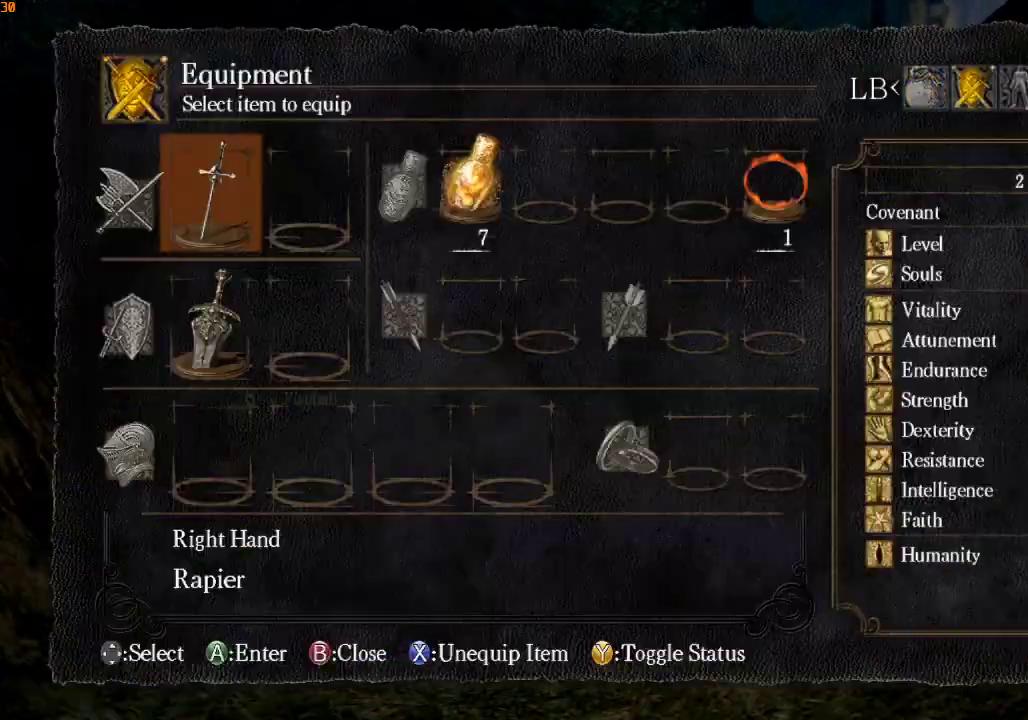
Gameplay with a controller (PlayStation layout); each line is a JSON object with the inputs held at the frame after it. "events" lists button and stick changes between this image and that frame as [ms after this image, input, new state], when the widget could be followed in between.
{"buttons": [], "left_stick": "up", "right_stick": "center", "events": [[100, "CROSS", "down"], [100, "DPAD_DOWN", "up"], [200, "CROSS", "up"], [233, "DPAD_DOWN", "down"], [300, "CROSS", "down"], [300, "DPAD_DOWN", "up"], [400, "CROSS", "up"]]}
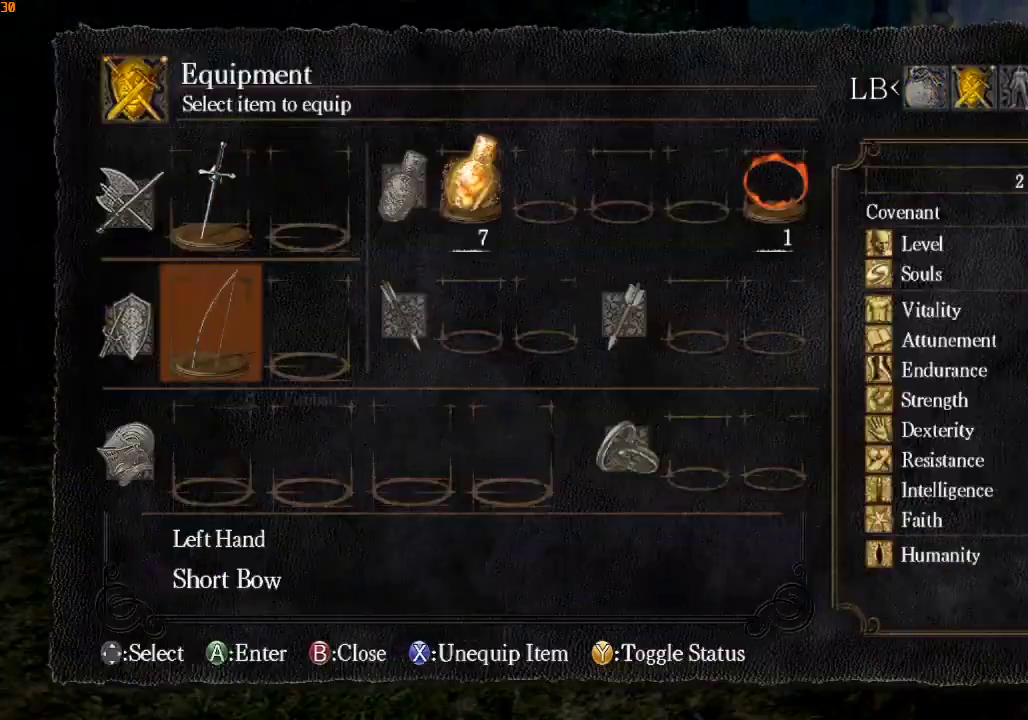
{"buttons": [], "left_stick": "up", "right_stick": "center", "events": []}
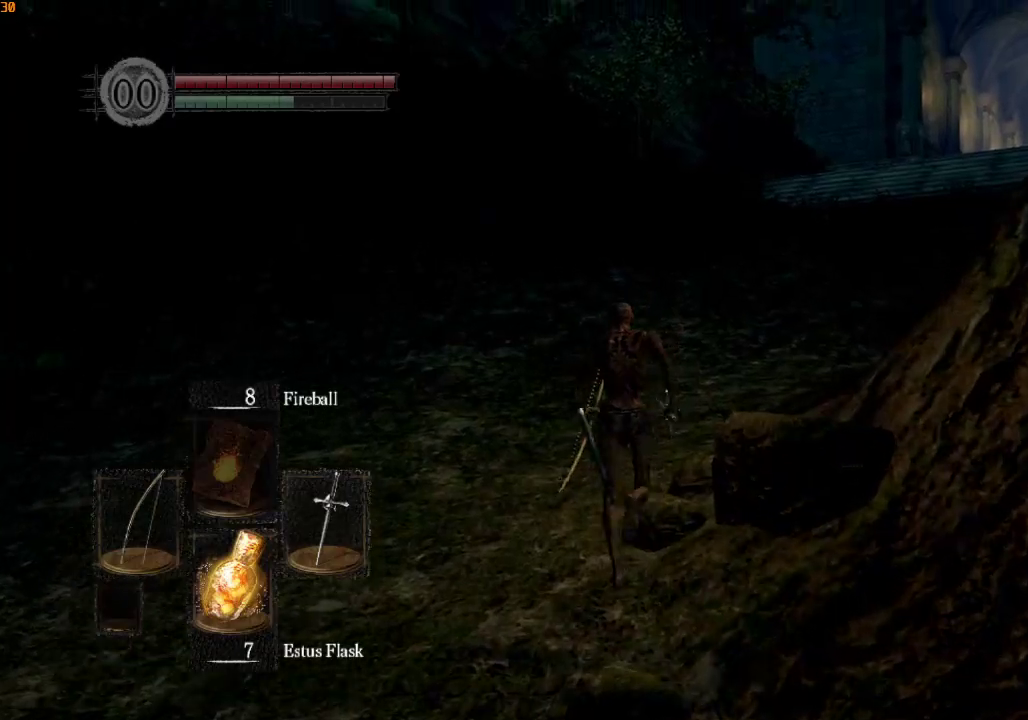
{"buttons": ["L1", "L2", "R1"], "left_stick": "up", "right_stick": "right", "events": [[100, "R1", "down"], [100, "right_stick", "down-right"], [167, "L1", "down"], [167, "L2", "down"], [267, "L2", "up"], [300, "L2", "down"], [300, "right_stick", "right"], [400, "L1", "up"], [400, "L2", "up"], [467, "L1", "down"], [467, "L2", "down"]]}
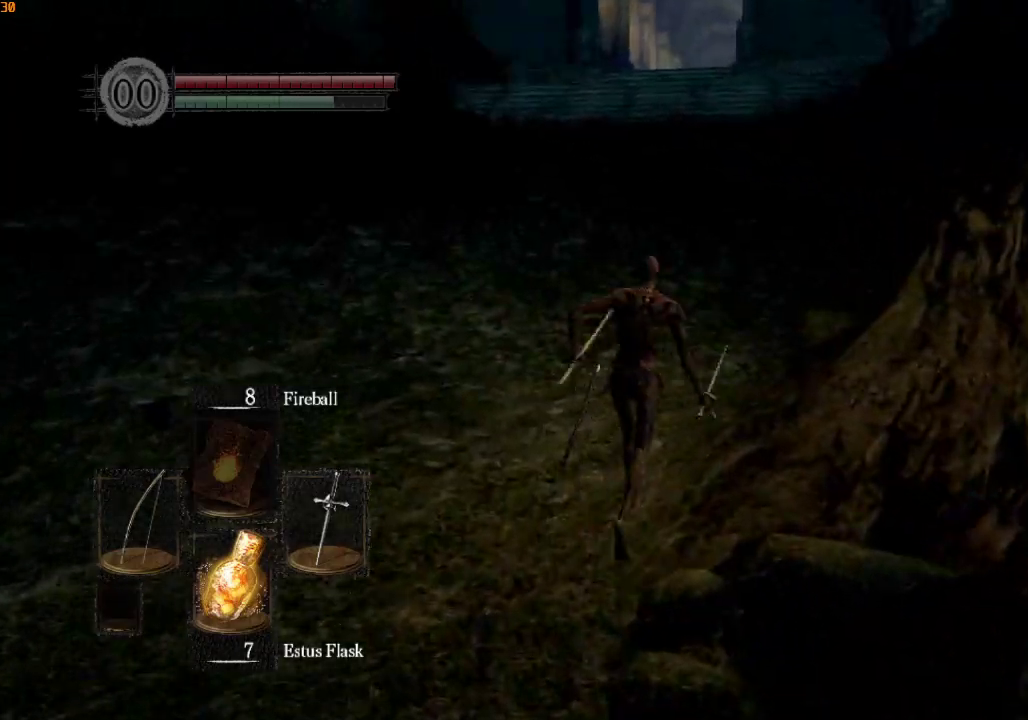
{"buttons": ["R1"], "left_stick": "up", "right_stick": "center", "events": [[67, "L2", "up"], [100, "L2", "down"], [200, "L1", "up"], [233, "right_stick", "center"], [267, "L1", "down"], [367, "L1", "up"], [367, "L2", "up"]]}
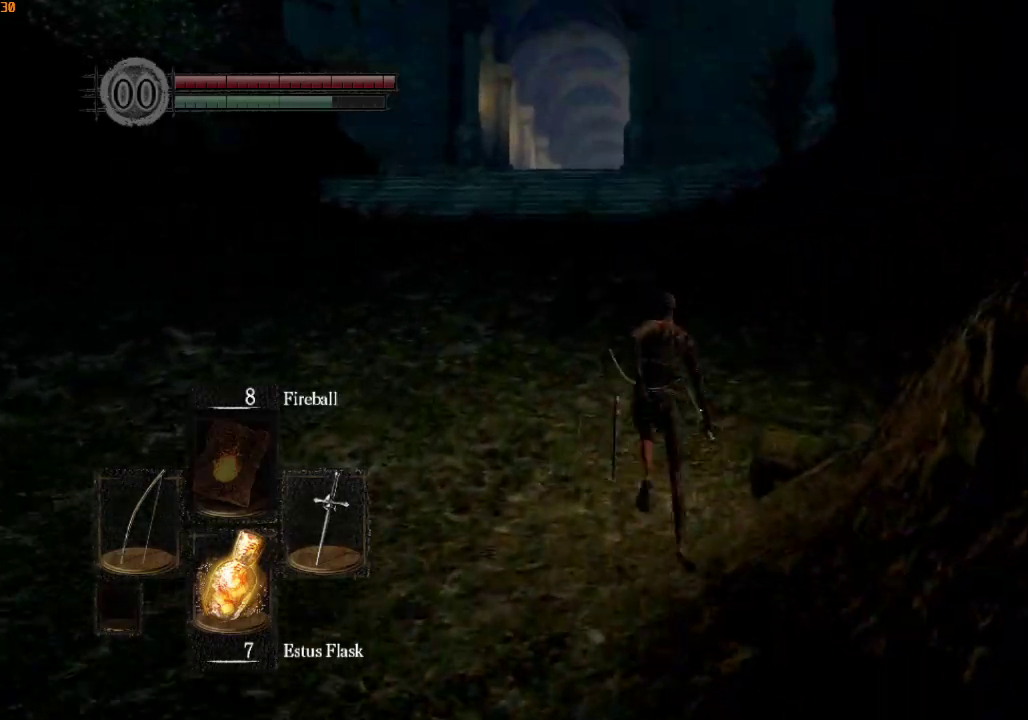
{"buttons": ["R1"], "left_stick": "up", "right_stick": "center", "events": [[133, "right_stick", "down"], [267, "right_stick", "center"]]}
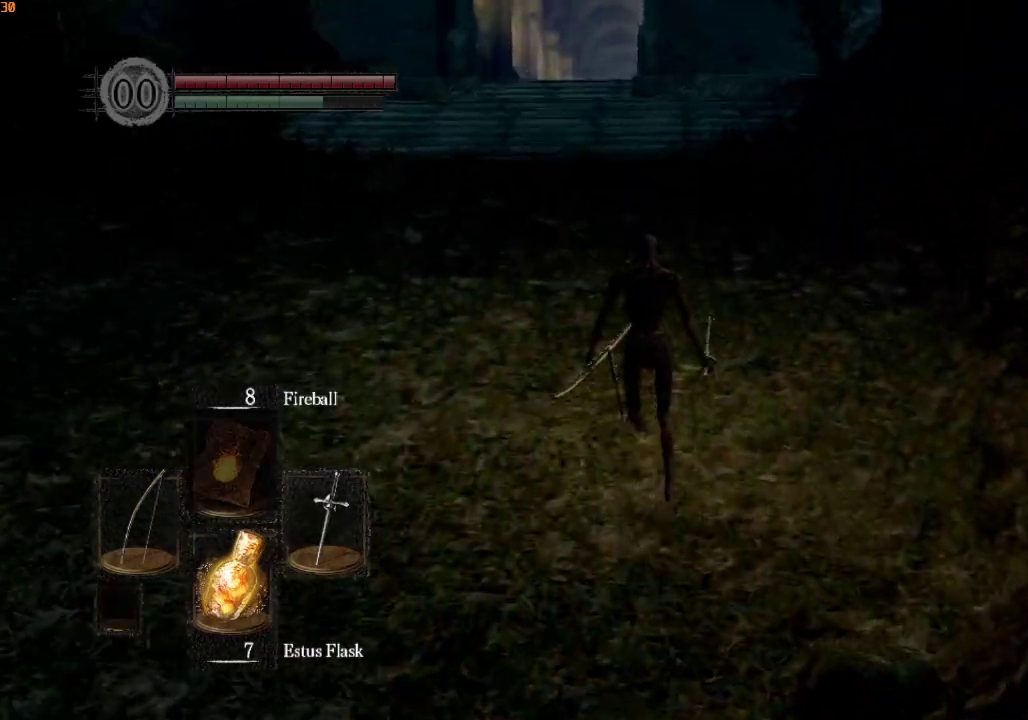
{"buttons": ["R1"], "left_stick": "up", "right_stick": "down"}
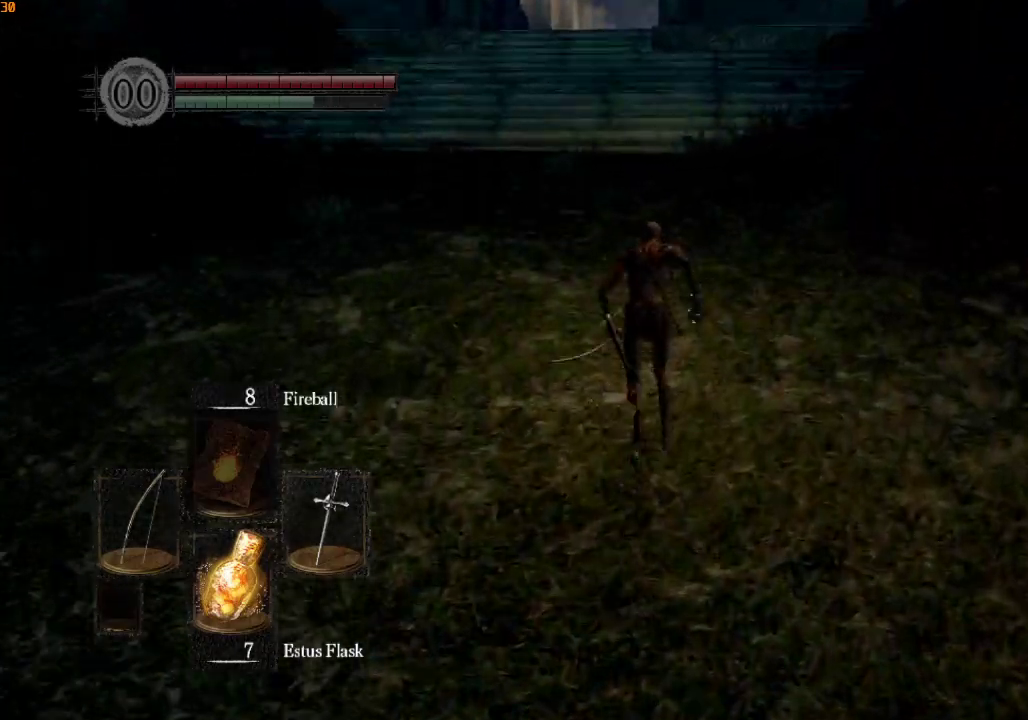
{"buttons": ["R1"], "left_stick": "up", "right_stick": "center", "events": [[100, "right_stick", "center"]]}
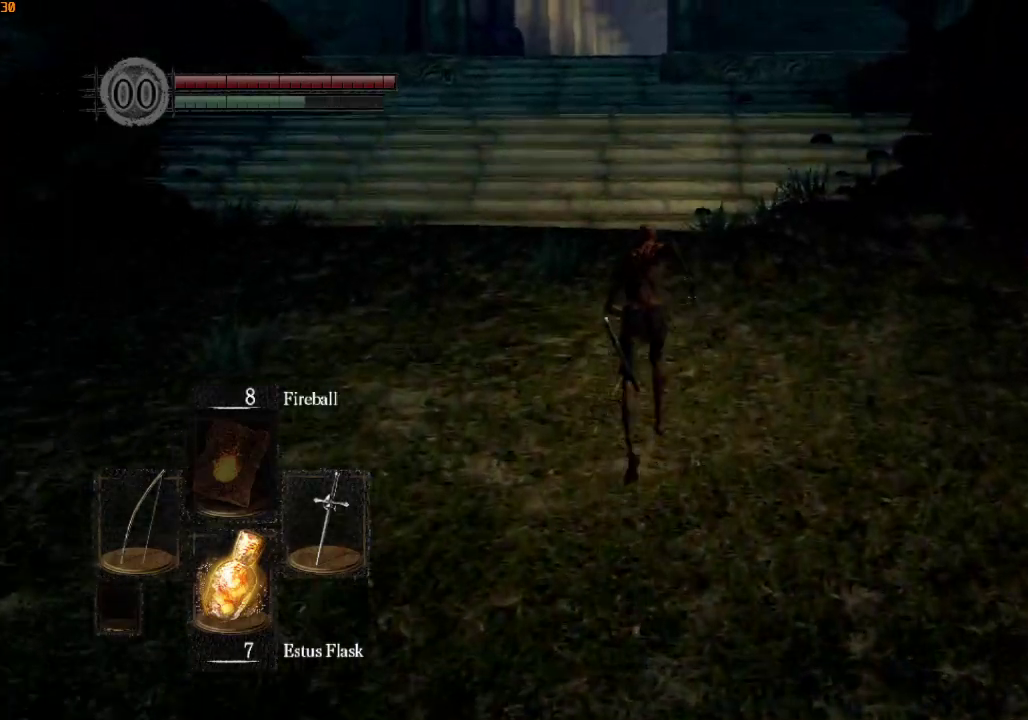
{"buttons": ["R1"], "left_stick": "up", "right_stick": "center", "events": [[267, "right_stick", "down"], [400, "right_stick", "center"]]}
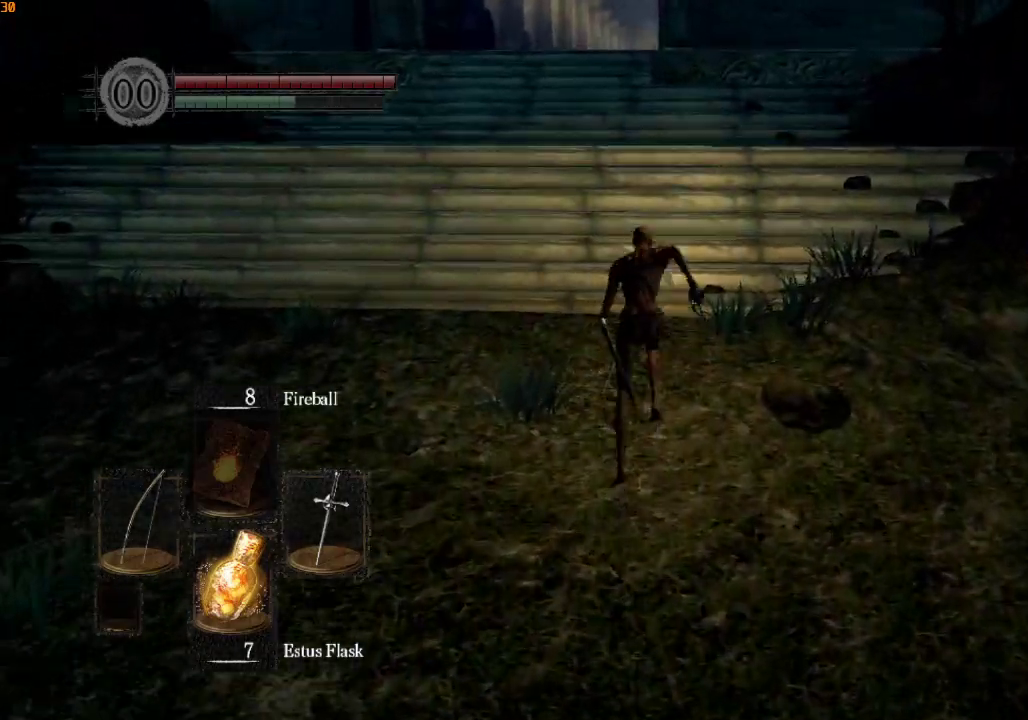
{"buttons": ["R1"], "left_stick": "up", "right_stick": "center", "events": [[200, "right_stick", "down"], [367, "right_stick", "center"]]}
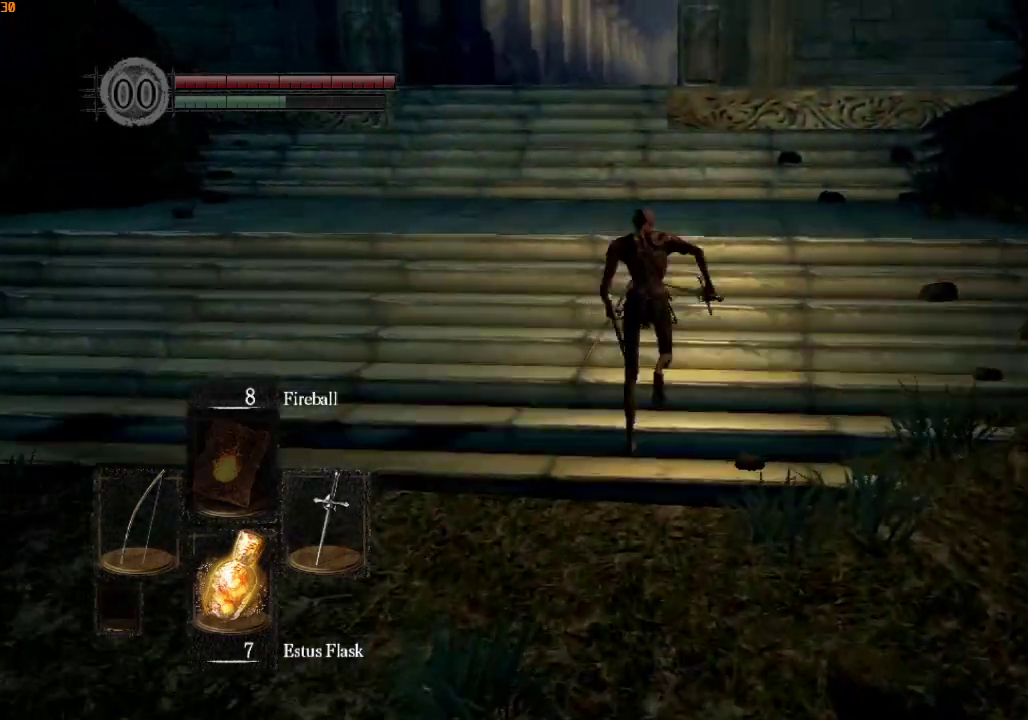
{"buttons": ["R1"], "left_stick": "up", "right_stick": "center", "events": []}
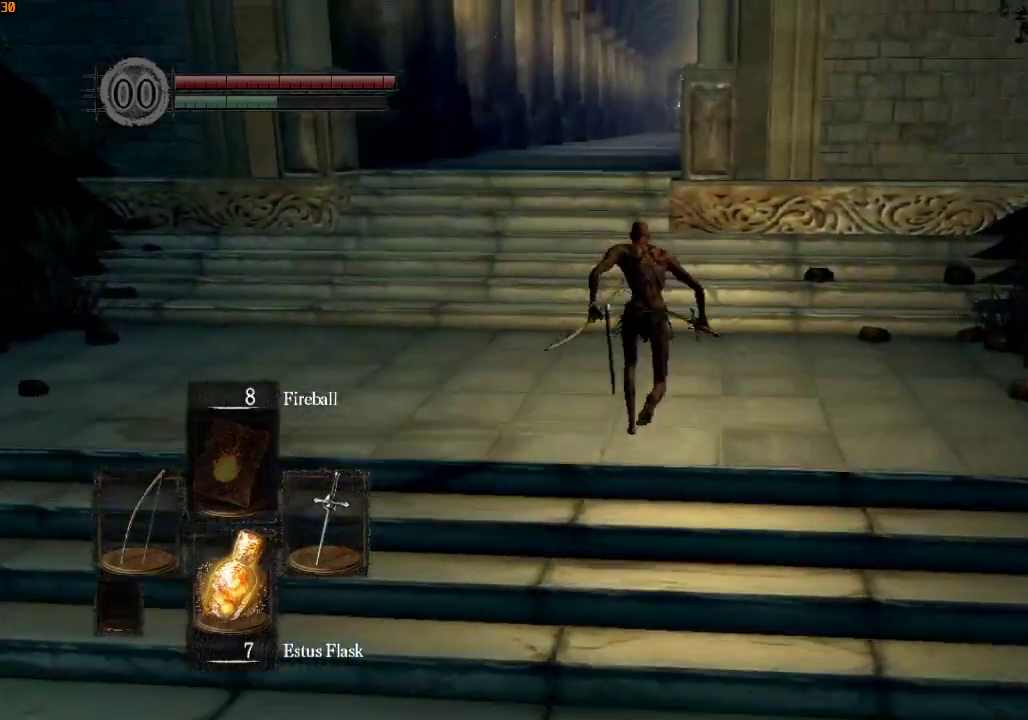
{"buttons": ["R1"], "left_stick": "up", "right_stick": "center", "events": [[133, "right_stick", "down"], [267, "right_stick", "center"]]}
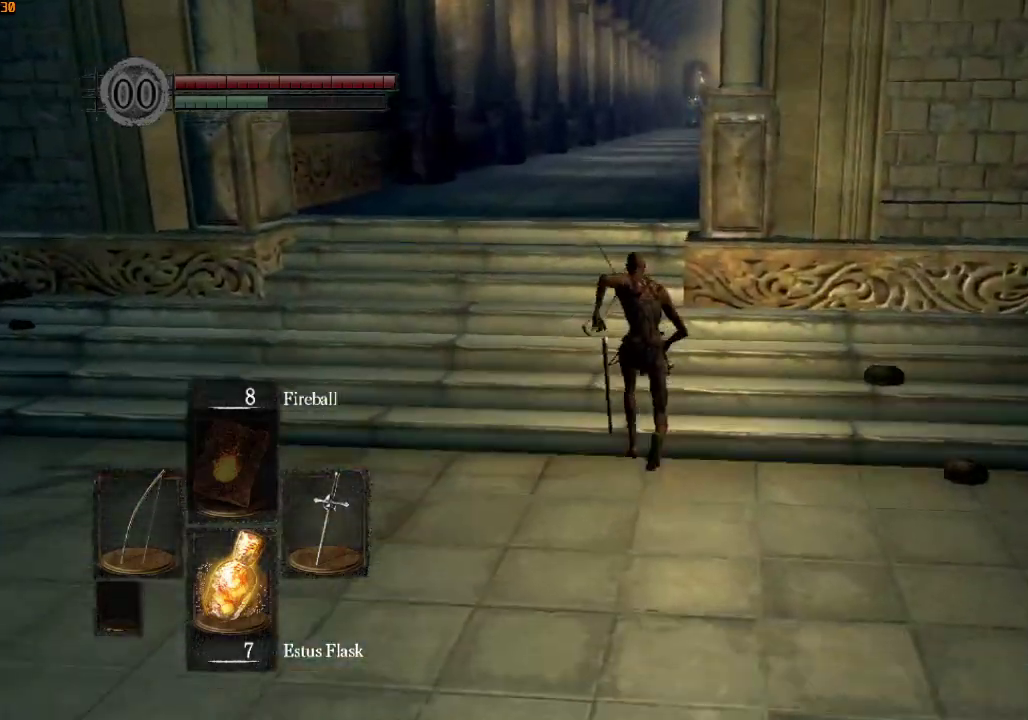
{"buttons": ["R1"], "left_stick": "up", "right_stick": "center", "events": [[267, "right_stick", "down"], [467, "right_stick", "center"]]}
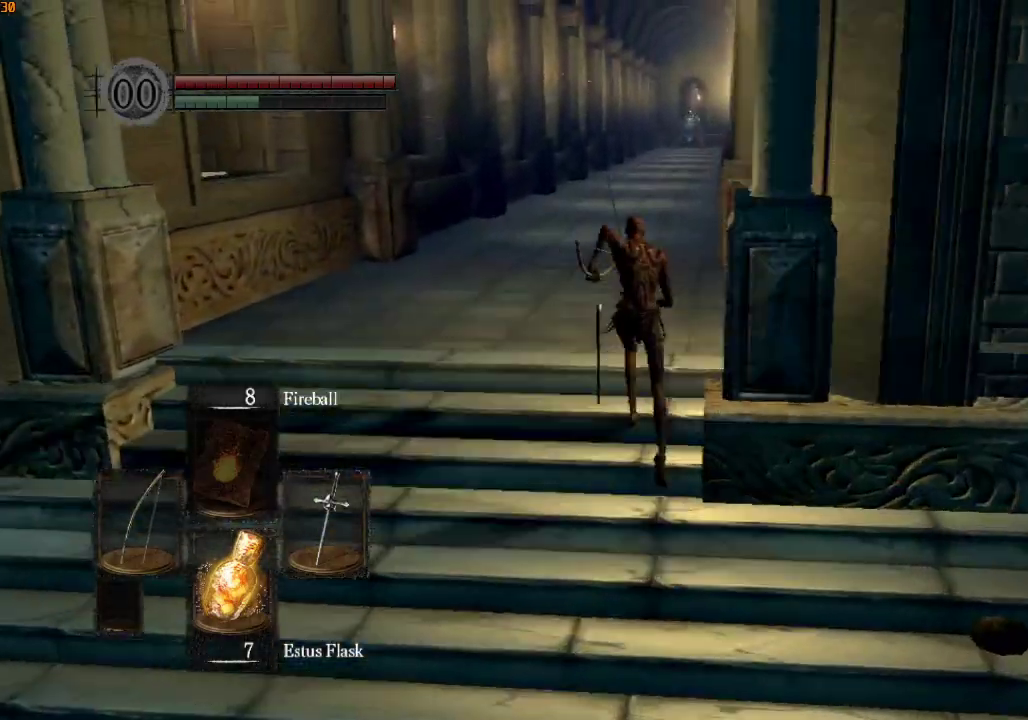
{"buttons": ["R1"], "left_stick": "up", "right_stick": "down", "events": [[333, "right_stick", "down"]]}
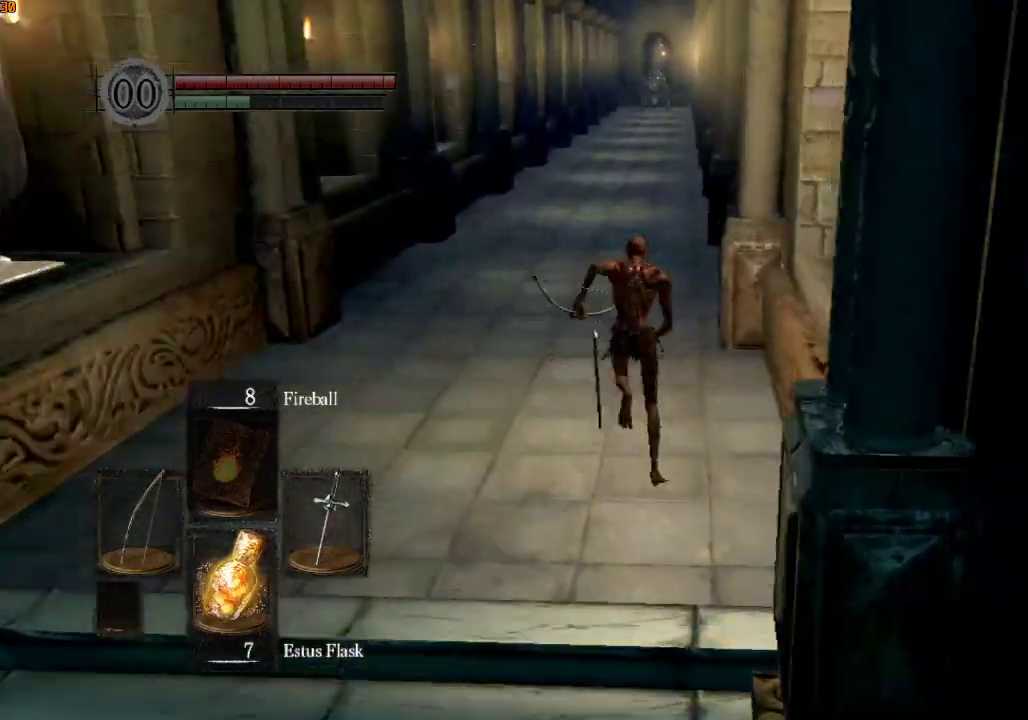
{"buttons": ["R1"], "left_stick": "up", "right_stick": "down", "events": []}
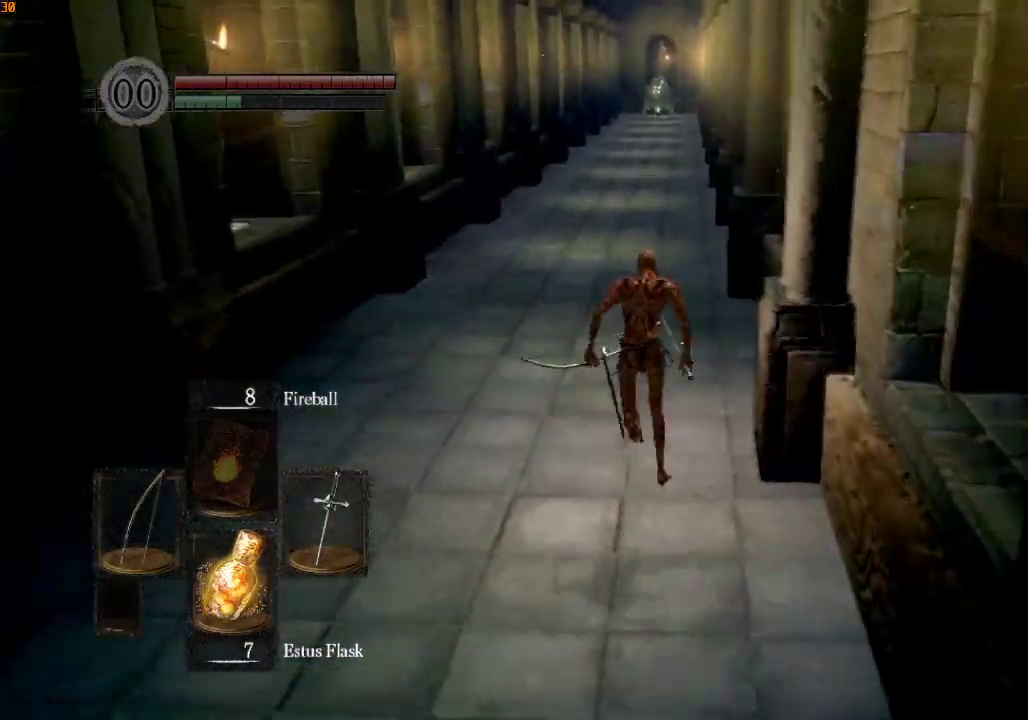
{"buttons": ["R1"], "left_stick": "up", "right_stick": "down", "events": [[200, "right_stick", "center"], [267, "right_stick", "down"]]}
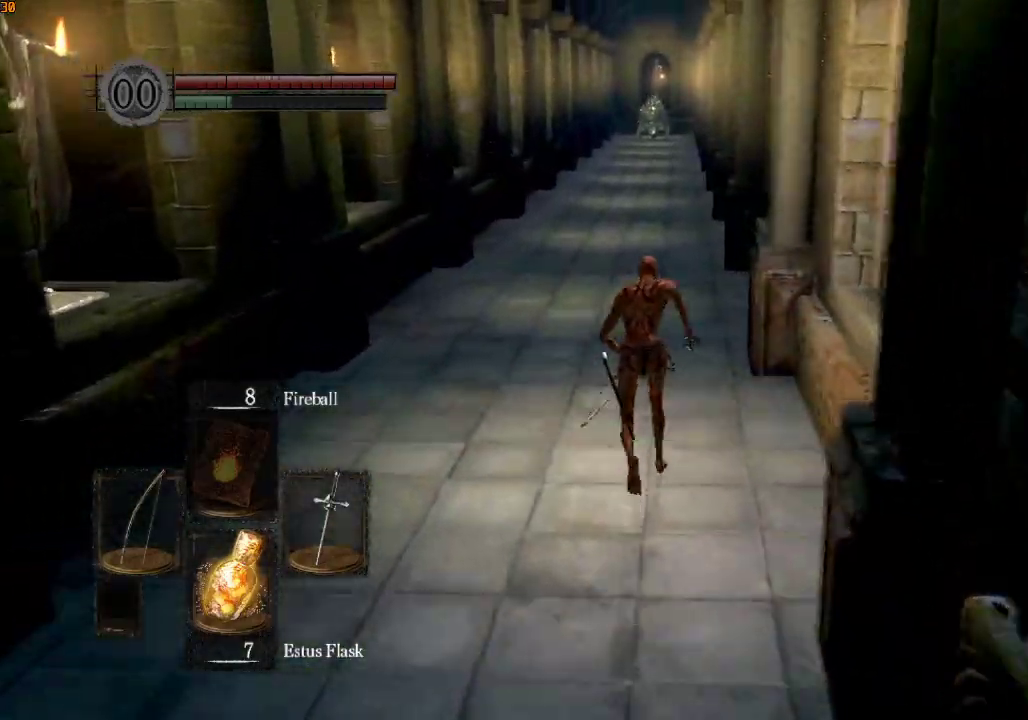
{"buttons": ["R1"], "left_stick": "up", "right_stick": "center", "events": [[433, "right_stick", "center"]]}
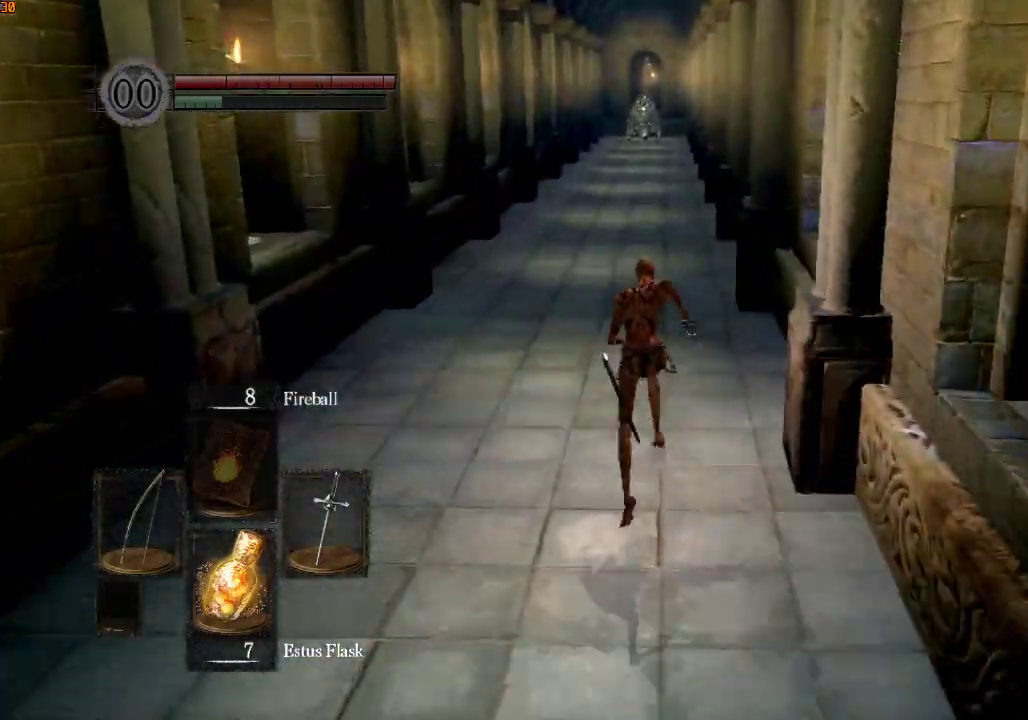
{"buttons": [], "left_stick": "up", "right_stick": "center", "events": [[500, "R1", "up"]]}
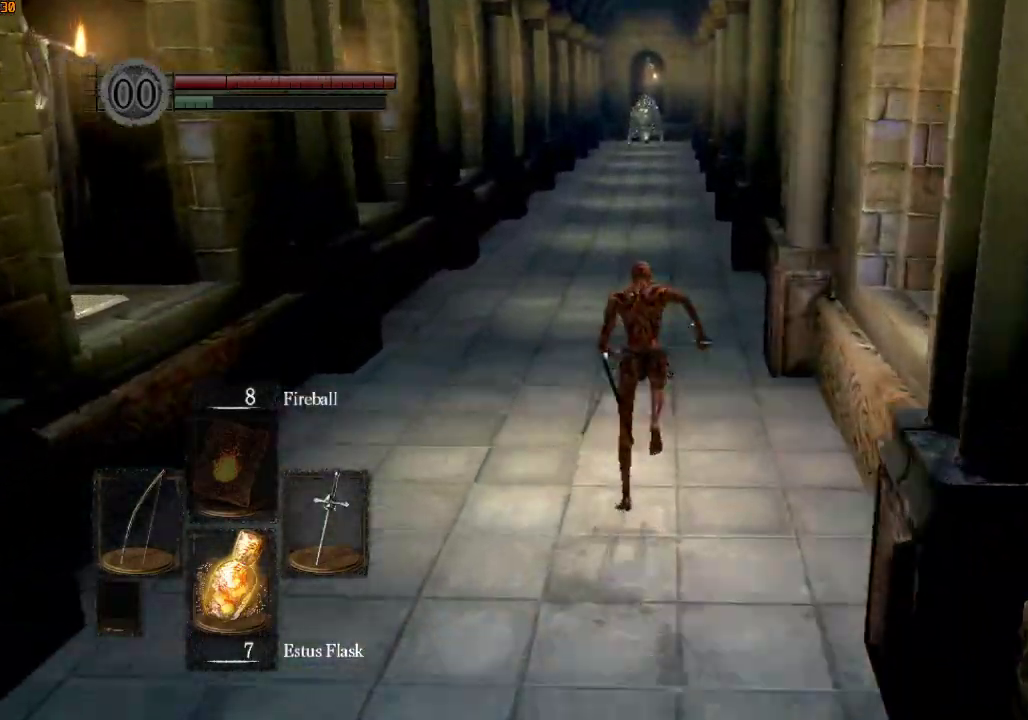
{"buttons": [], "left_stick": "up", "right_stick": "center", "events": []}
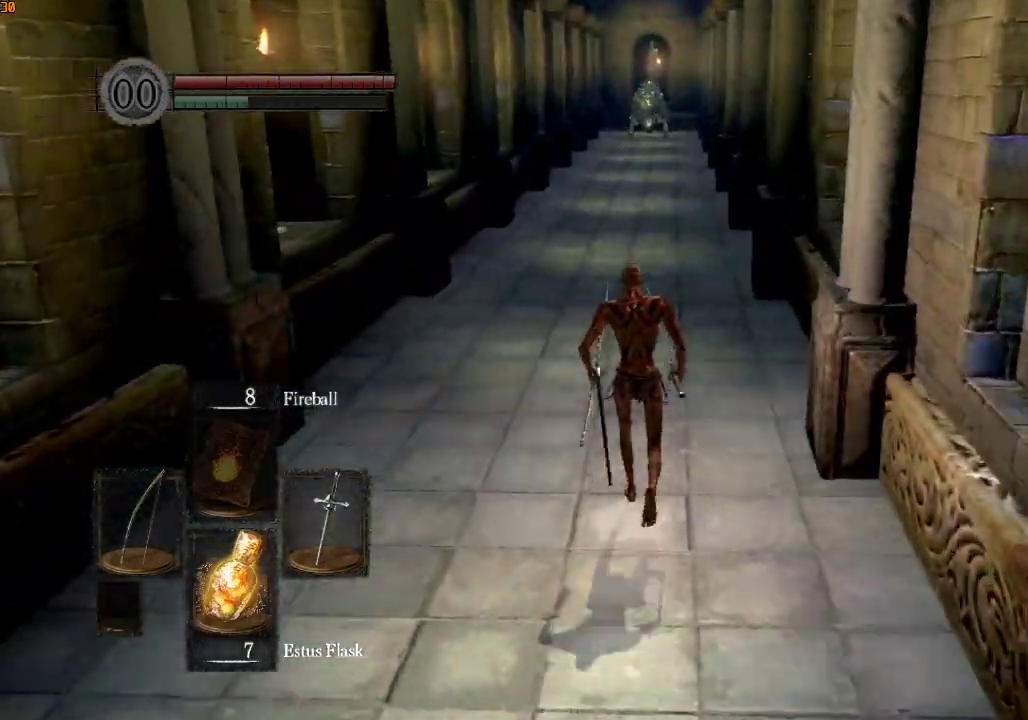
{"buttons": [], "left_stick": "up", "right_stick": "center", "events": []}
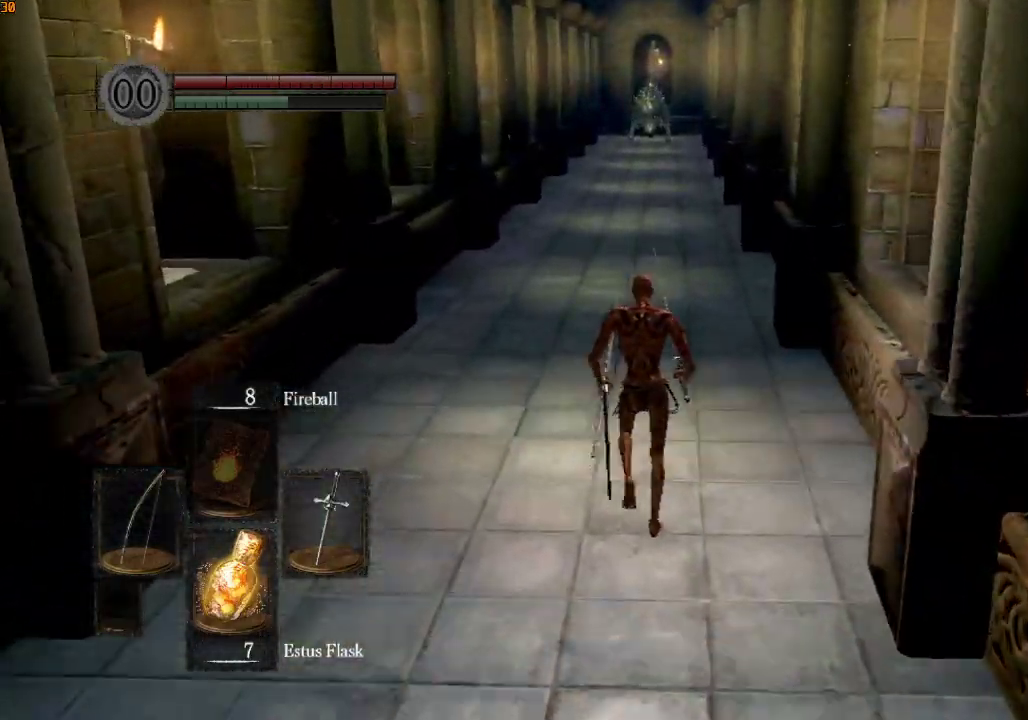
{"buttons": ["L2", "R1"], "left_stick": "up", "right_stick": "center", "events": [[67, "R1", "down"], [200, "L1", "down"], [200, "L2", "down"], [300, "L1", "up"], [300, "L2", "up"], [367, "L1", "down"], [367, "L2", "down"], [433, "L1", "up"], [467, "L2", "up"], [500, "L2", "down"]]}
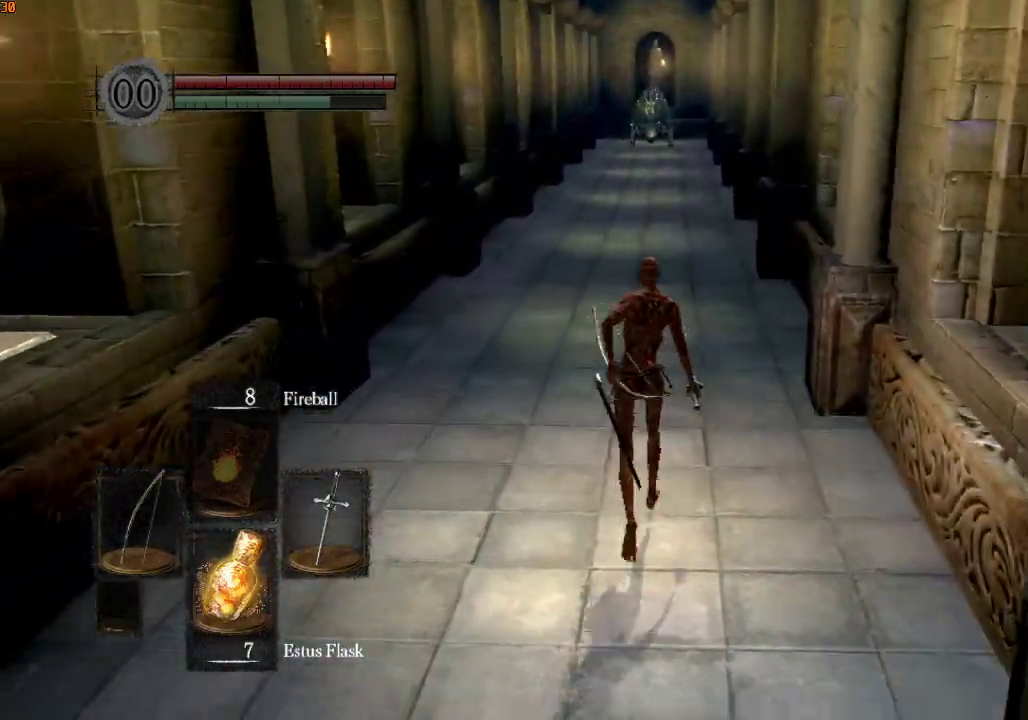
{"buttons": ["R1"], "left_stick": "up", "right_stick": "center", "events": [[100, "L2", "up"], [167, "L2", "down"], [267, "L2", "up"]]}
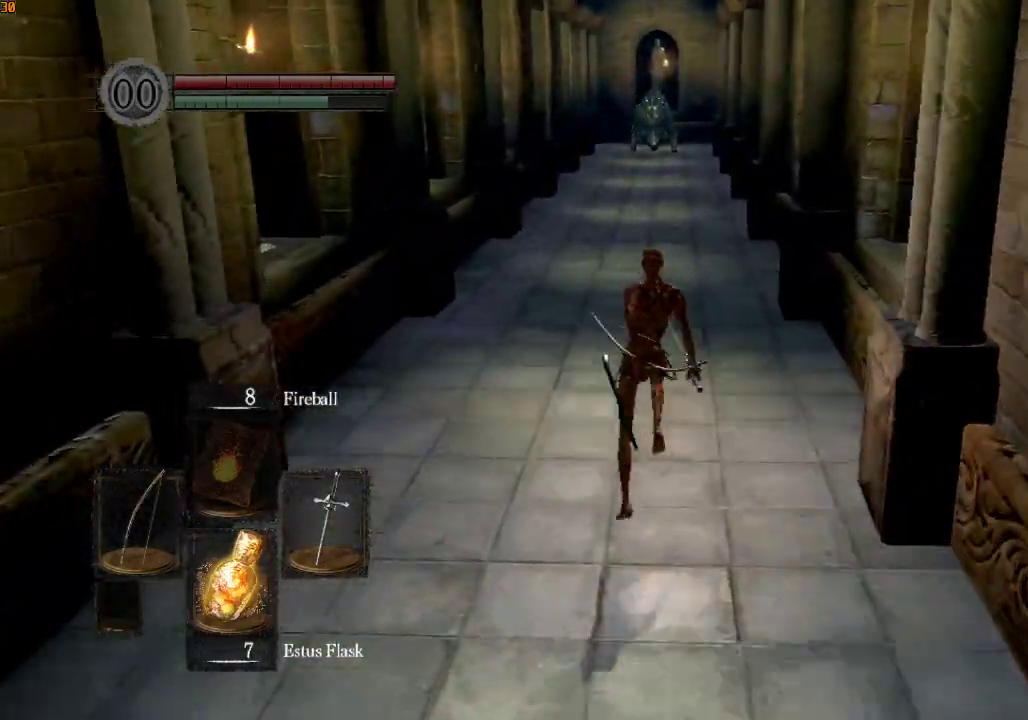
{"buttons": ["R1"], "left_stick": "up", "right_stick": "down", "events": [[467, "right_stick", "down"]]}
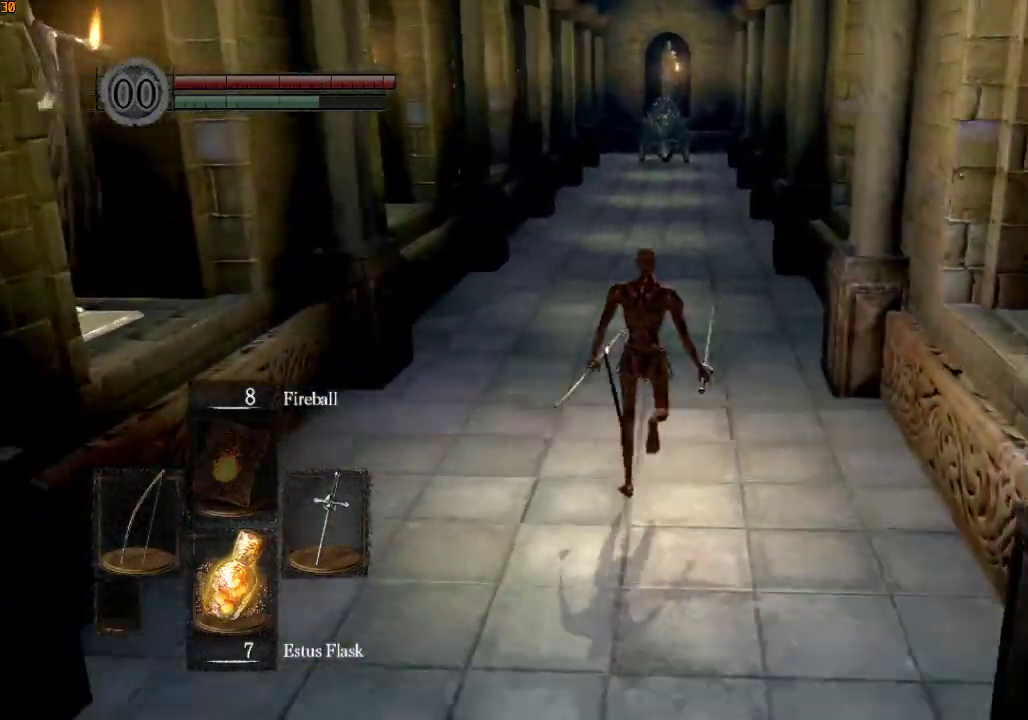
{"buttons": ["R1"], "left_stick": "up", "right_stick": "center", "events": [[133, "right_stick", "center"]]}
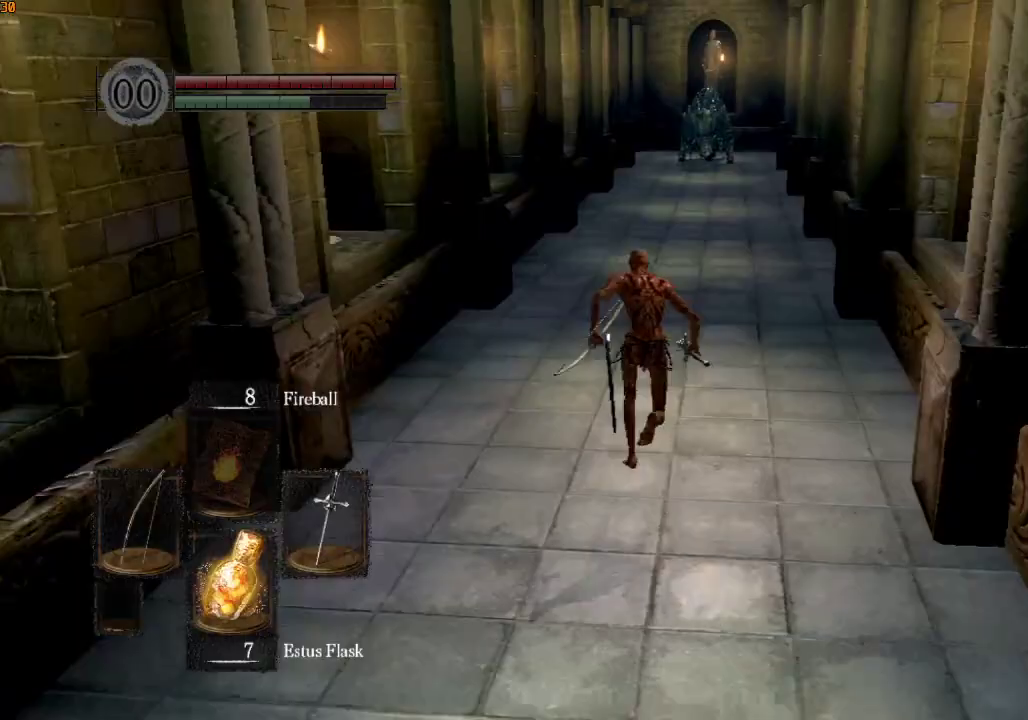
{"buttons": ["R1"], "left_stick": "up", "right_stick": "center", "events": []}
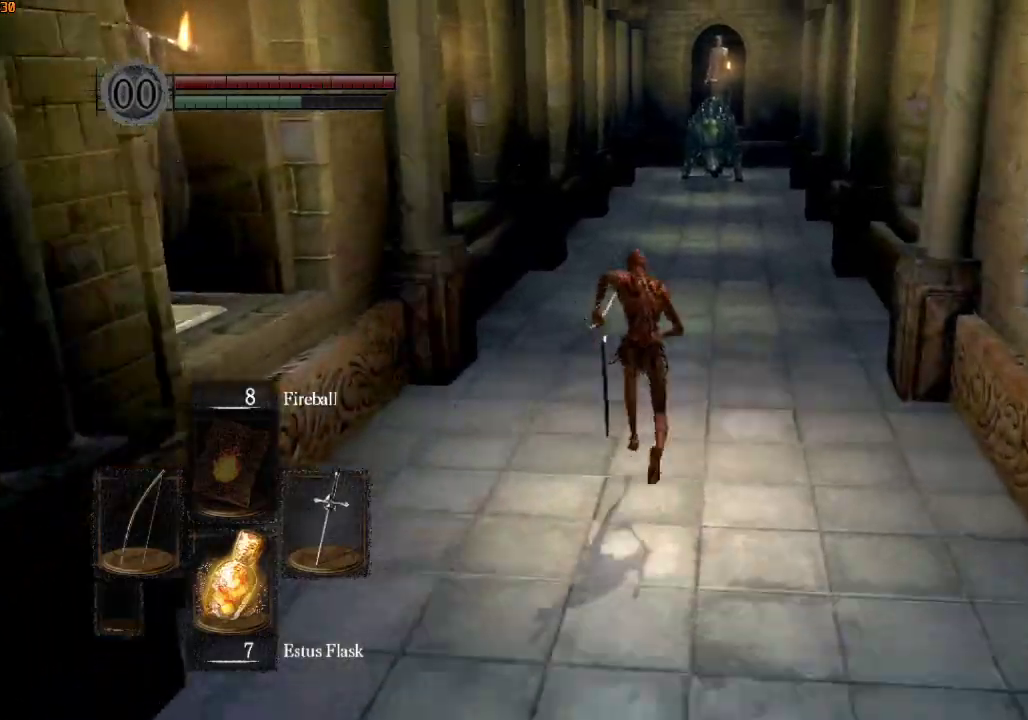
{"buttons": ["R1"], "left_stick": "up", "right_stick": "center", "events": []}
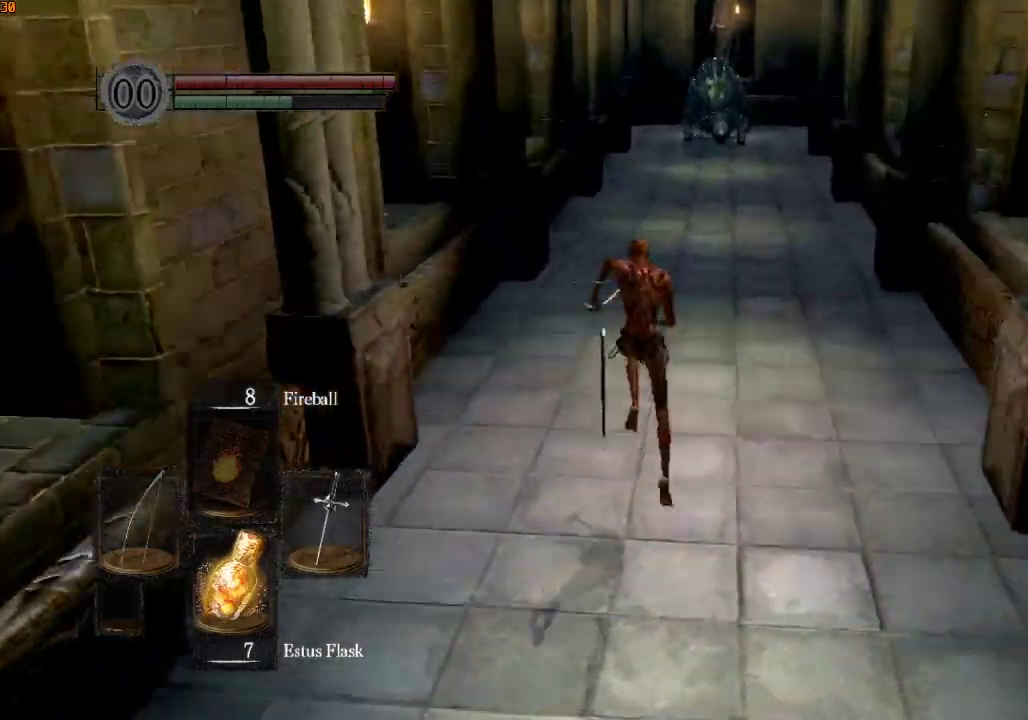
{"buttons": ["R1"], "left_stick": "up", "right_stick": "center", "events": []}
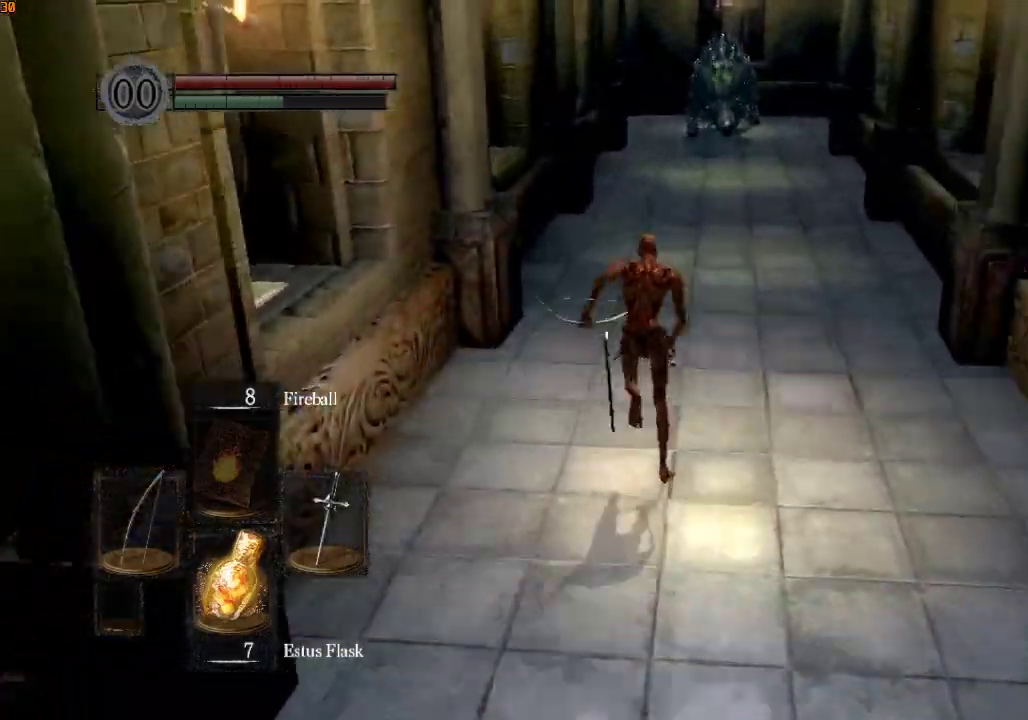
{"buttons": ["R1"], "left_stick": "up", "right_stick": "center", "events": []}
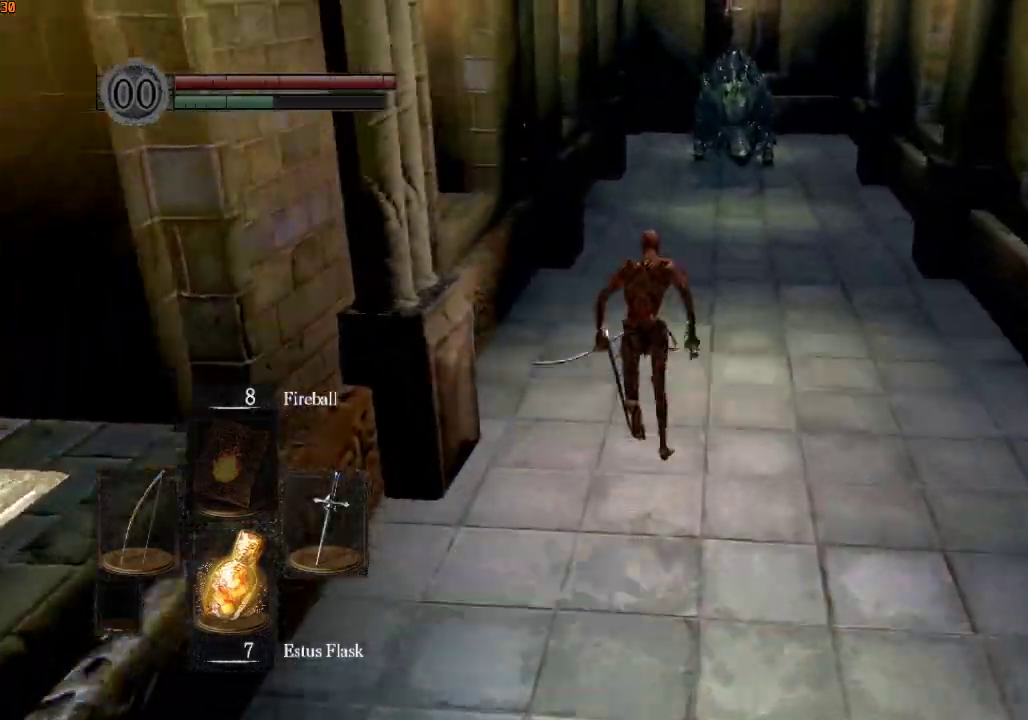
{"buttons": [], "left_stick": "up", "right_stick": "center", "events": [[167, "R1", "up"], [233, "right_stick", "down"], [333, "right_stick", "center"]]}
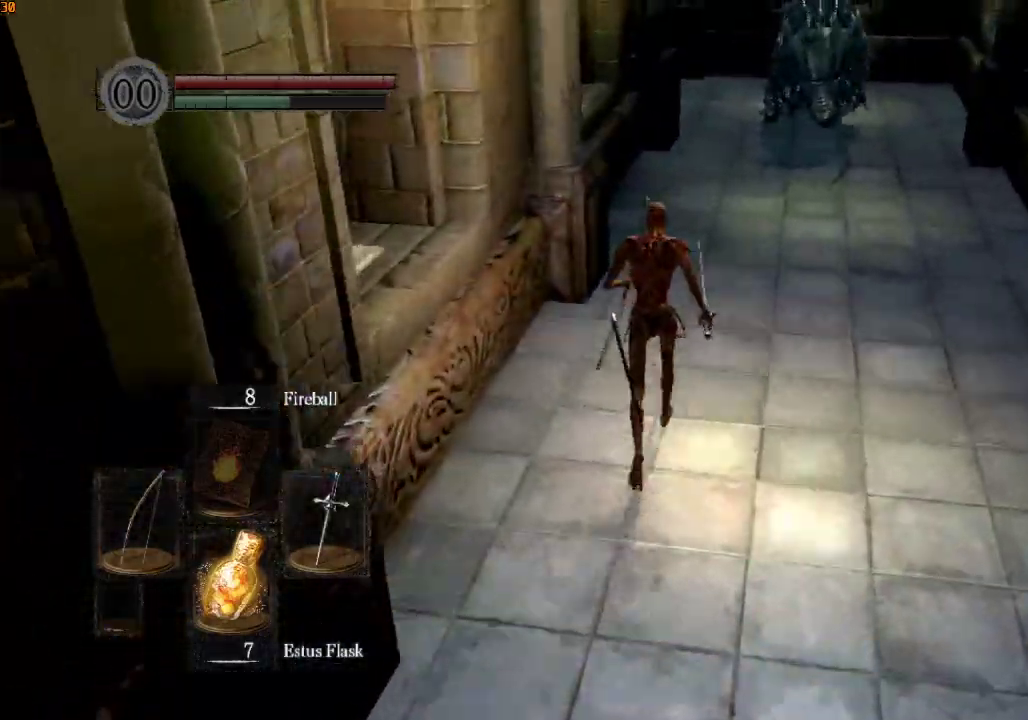
{"buttons": [], "left_stick": "up", "right_stick": "center", "events": []}